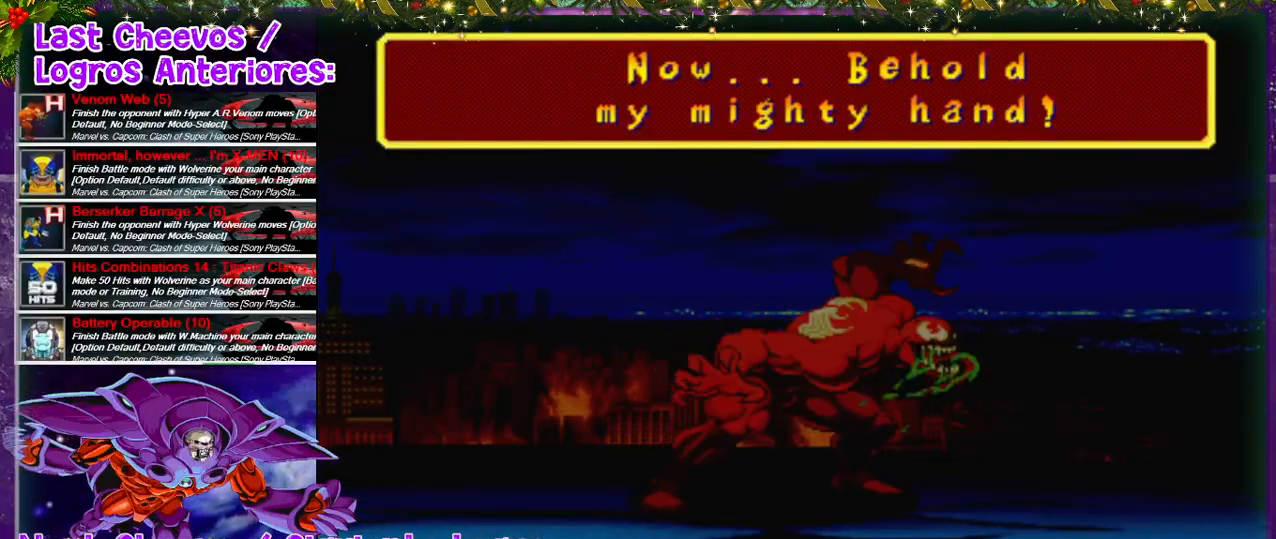
Gameplay with a controller (PlayStation layout); each line is a JSON object with the inputs held at the frame after it. "events" lists button and stick changes between this image and that frame as [ms after this image, input, new state], when the widget could be followed in between. Not read: L3 R3.
{"buttons": [], "left_stick": "center", "right_stick": "center", "events": []}
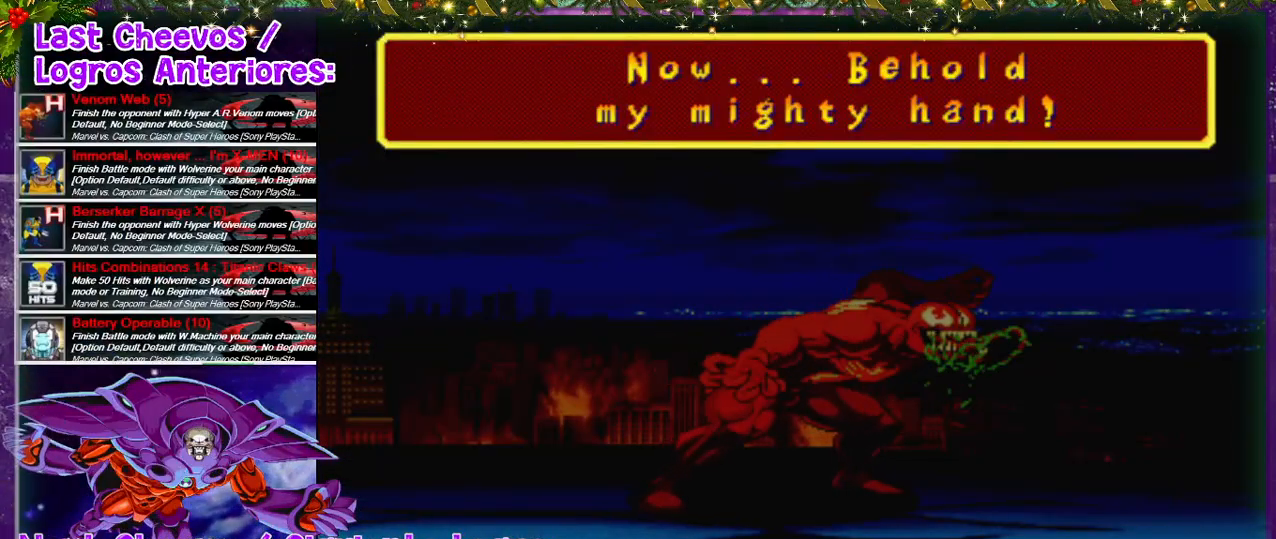
{"buttons": [], "left_stick": "center", "right_stick": "center", "events": []}
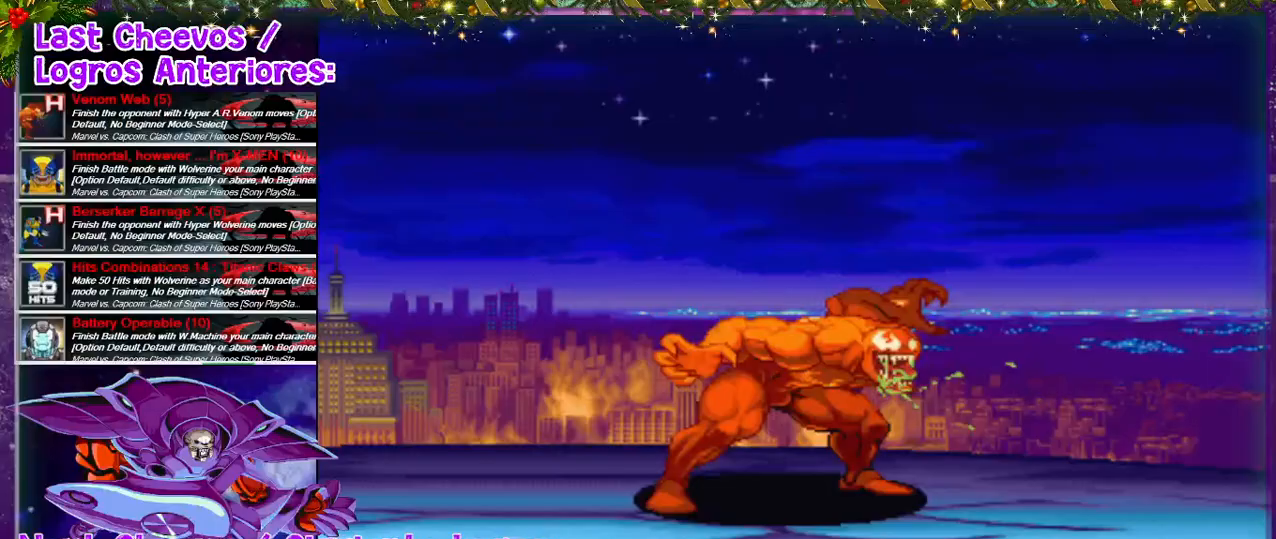
{"buttons": ["DPAD_LEFT"], "left_stick": "center", "right_stick": "center", "events": [[500, "DPAD_LEFT", "down"]]}
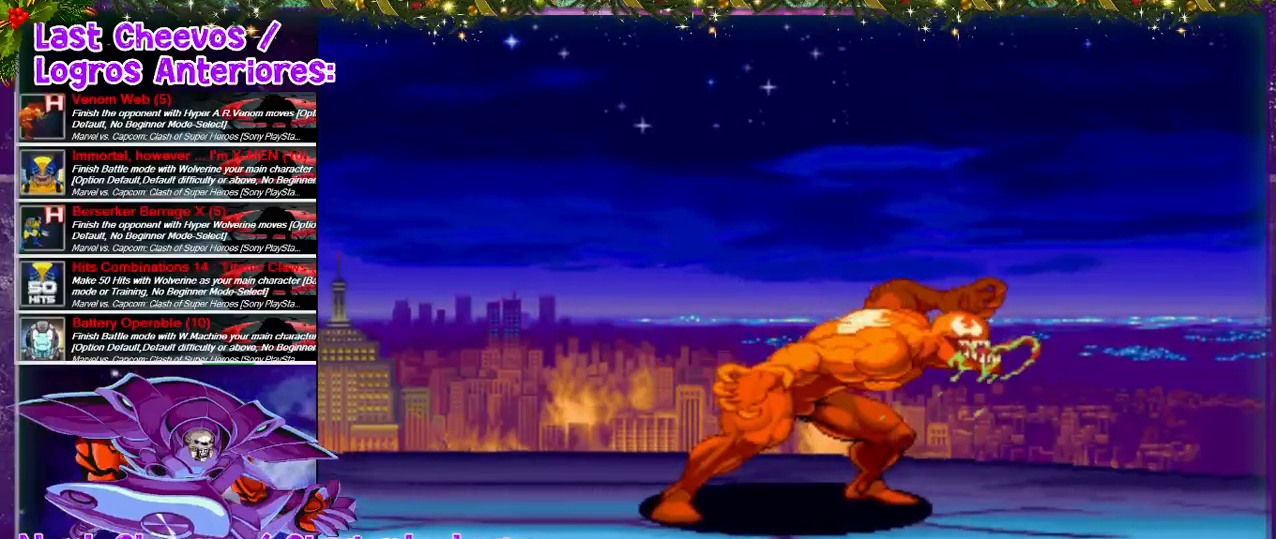
{"buttons": [], "left_stick": "center", "right_stick": "center", "events": [[433, "DPAD_LEFT", "up"]]}
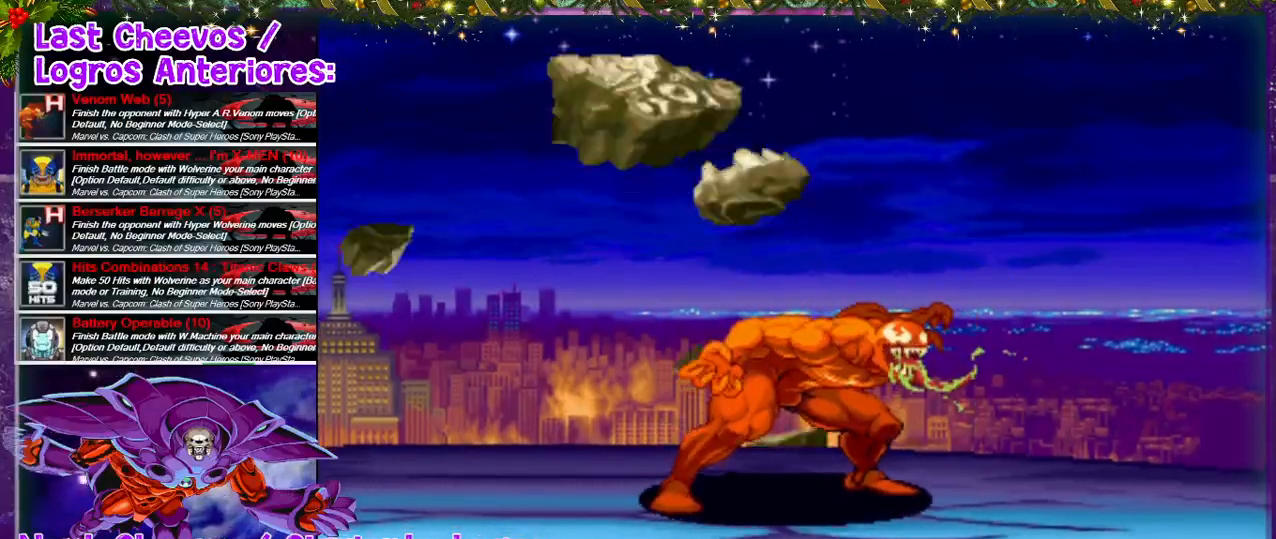
{"buttons": [], "left_stick": "center", "right_stick": "center", "events": []}
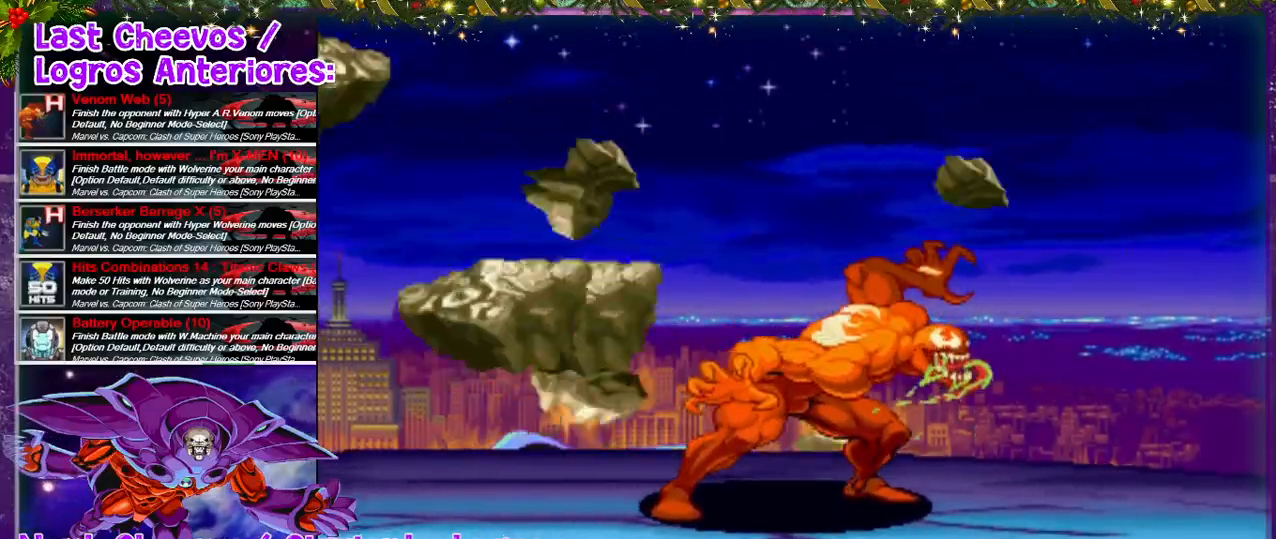
{"buttons": [], "left_stick": "center", "right_stick": "center", "events": []}
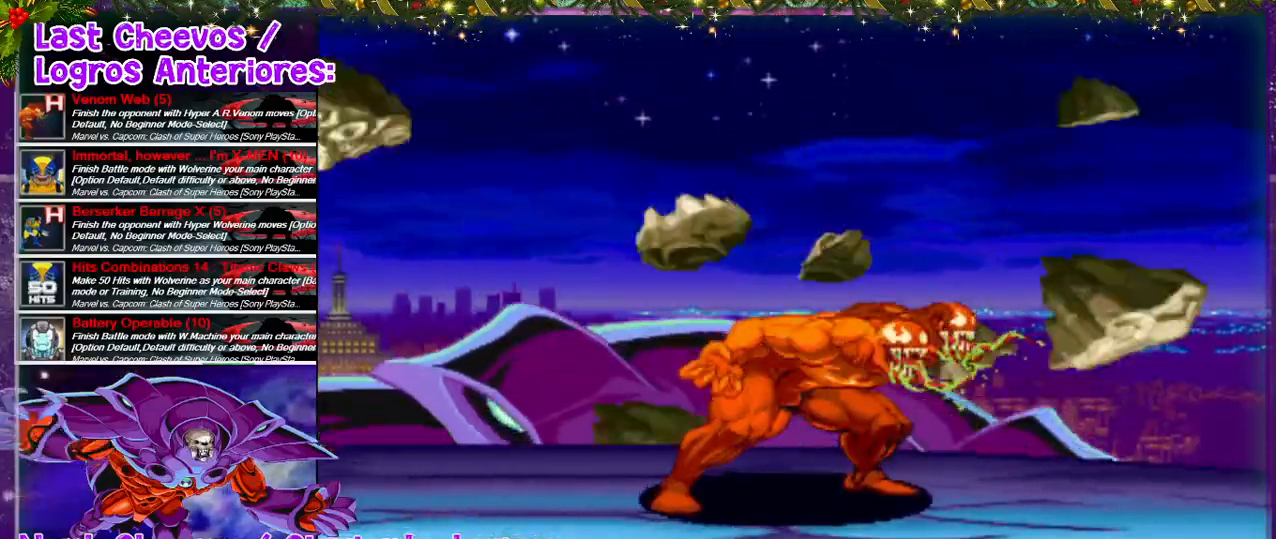
{"buttons": [], "left_stick": "center", "right_stick": "center", "events": []}
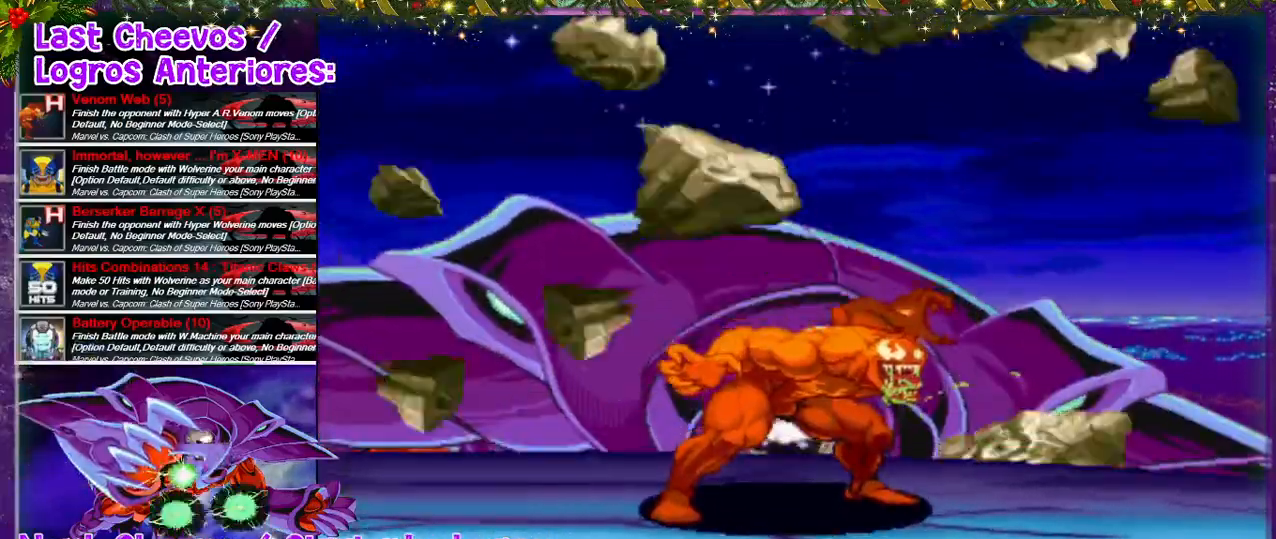
{"buttons": [], "left_stick": "center", "right_stick": "center", "events": []}
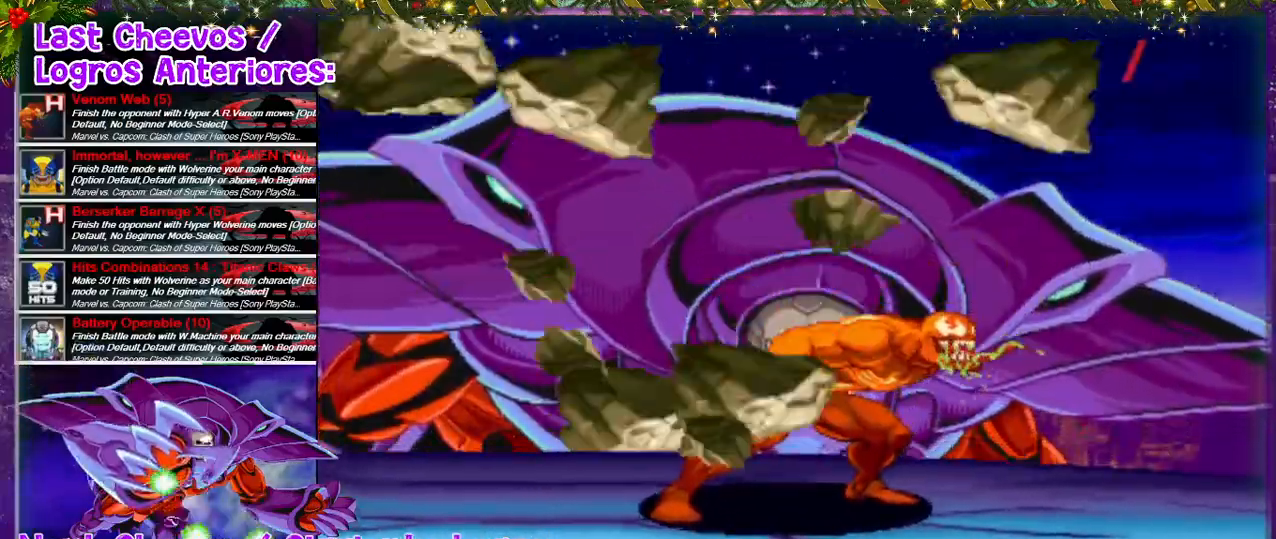
{"buttons": [], "left_stick": "center", "right_stick": "center", "events": []}
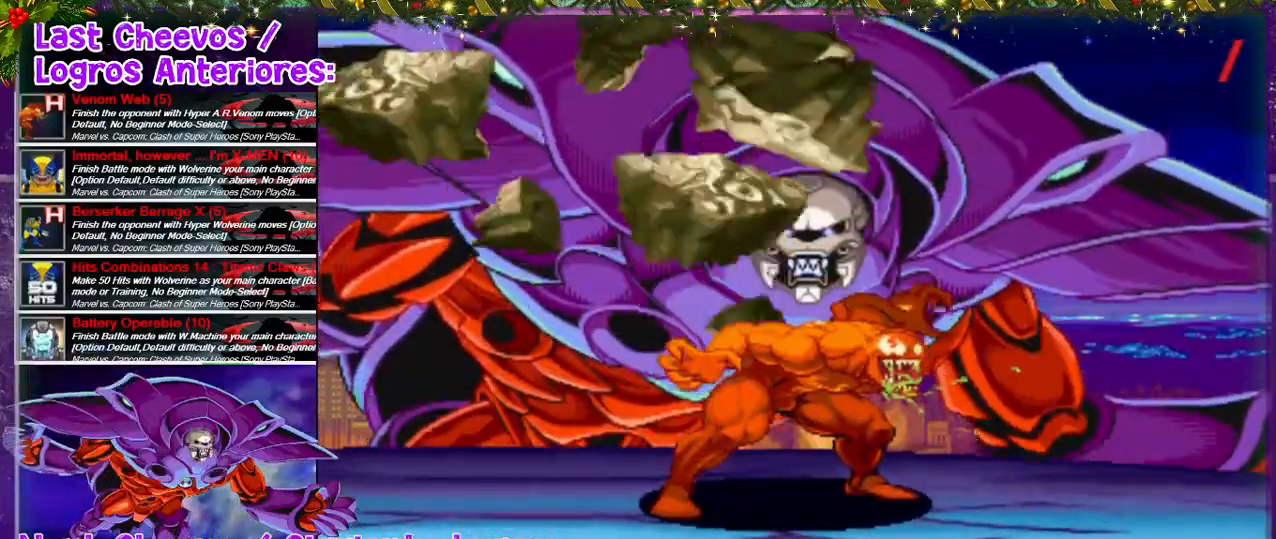
{"buttons": ["CIRCLE"], "left_stick": "center", "right_stick": "center", "events": [[167, "DPAD_UP", "down"], [233, "CIRCLE", "down"], [300, "CIRCLE", "up"], [433, "CIRCLE", "down"], [467, "DPAD_UP", "up"]]}
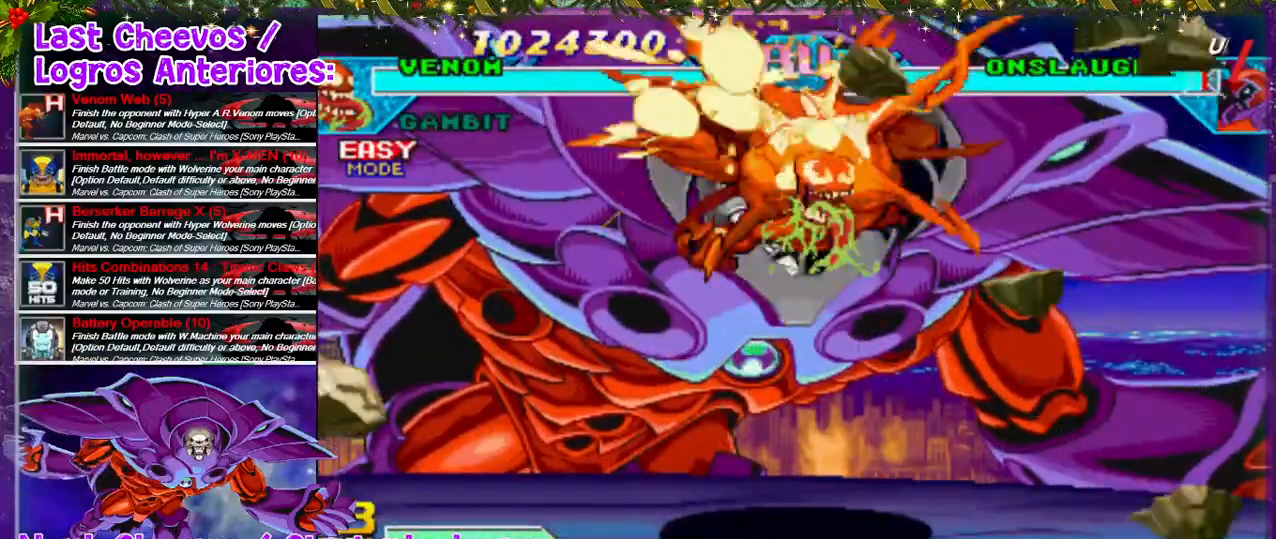
{"buttons": ["CIRCLE"], "left_stick": "center", "right_stick": "center", "events": [[267, "CIRCLE", "up"], [300, "CIRCLE", "down"], [333, "CIRCLE", "up"], [467, "CIRCLE", "down"]]}
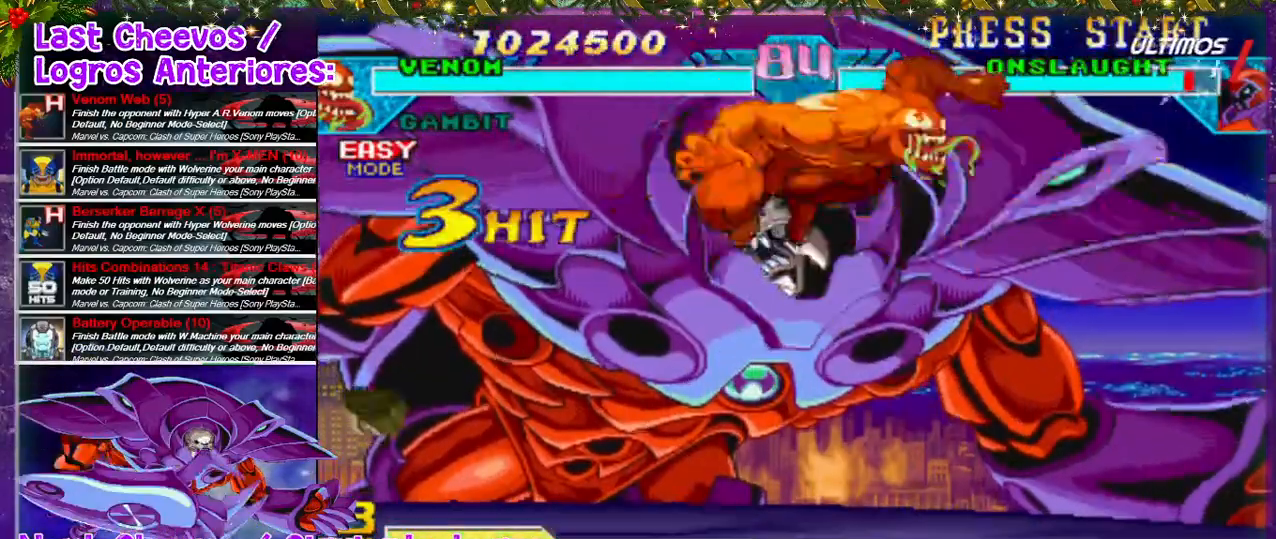
{"buttons": [], "left_stick": "center", "right_stick": "center", "events": [[33, "CIRCLE", "up"], [100, "CIRCLE", "down"], [233, "CIRCLE", "up"], [267, "CIRCLE", "down"], [300, "CIRCLE", "up"]]}
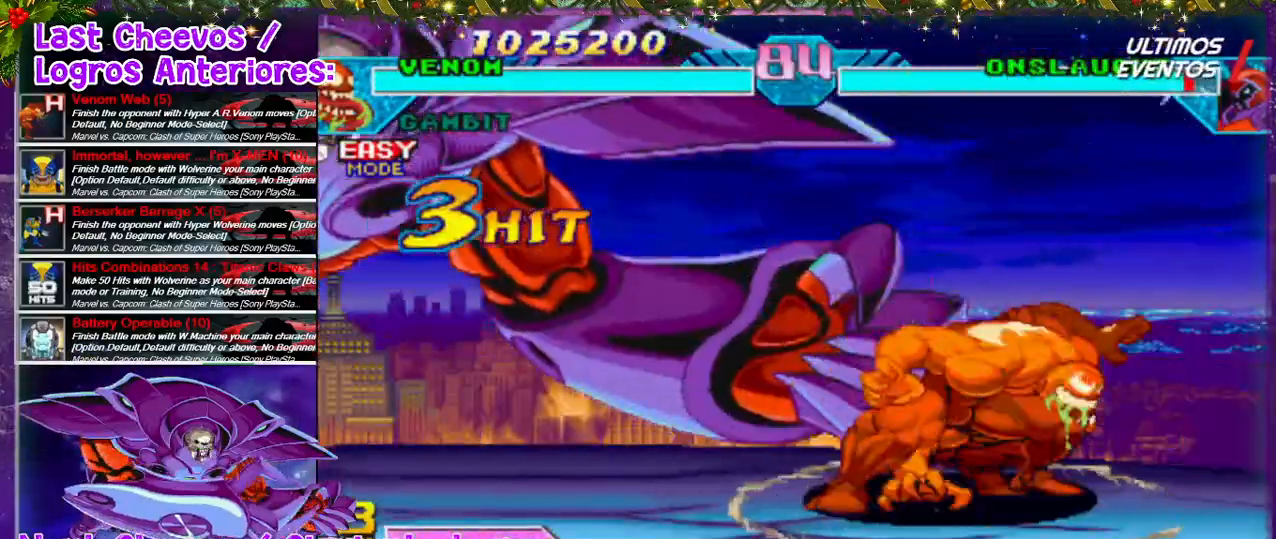
{"buttons": [], "left_stick": "center", "right_stick": "center", "events": [[67, "DPAD_LEFT", "down"], [500, "DPAD_LEFT", "up"]]}
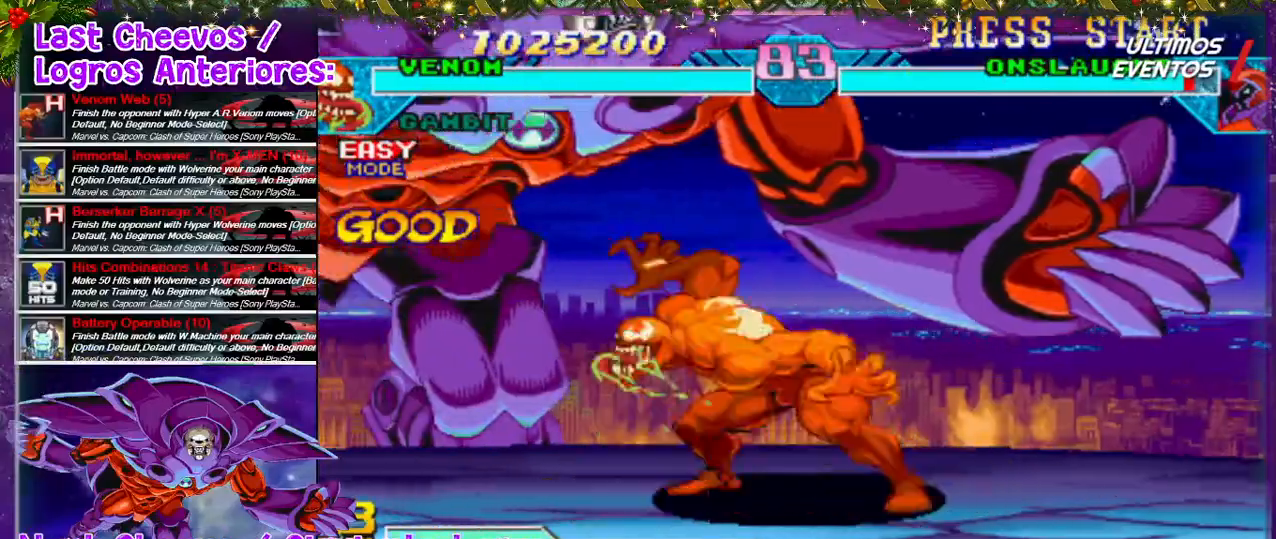
{"buttons": [], "left_stick": "center", "right_stick": "center", "events": [[33, "DPAD_RIGHT", "down"], [33, "DPAD_UP", "down"], [100, "DPAD_RIGHT", "up"], [200, "CIRCLE", "down"], [200, "DPAD_UP", "up"], [267, "CIRCLE", "up"], [300, "CIRCLE", "down"], [333, "CIRCLE", "up"], [433, "CIRCLE", "down"], [467, "CIRCLE", "up"]]}
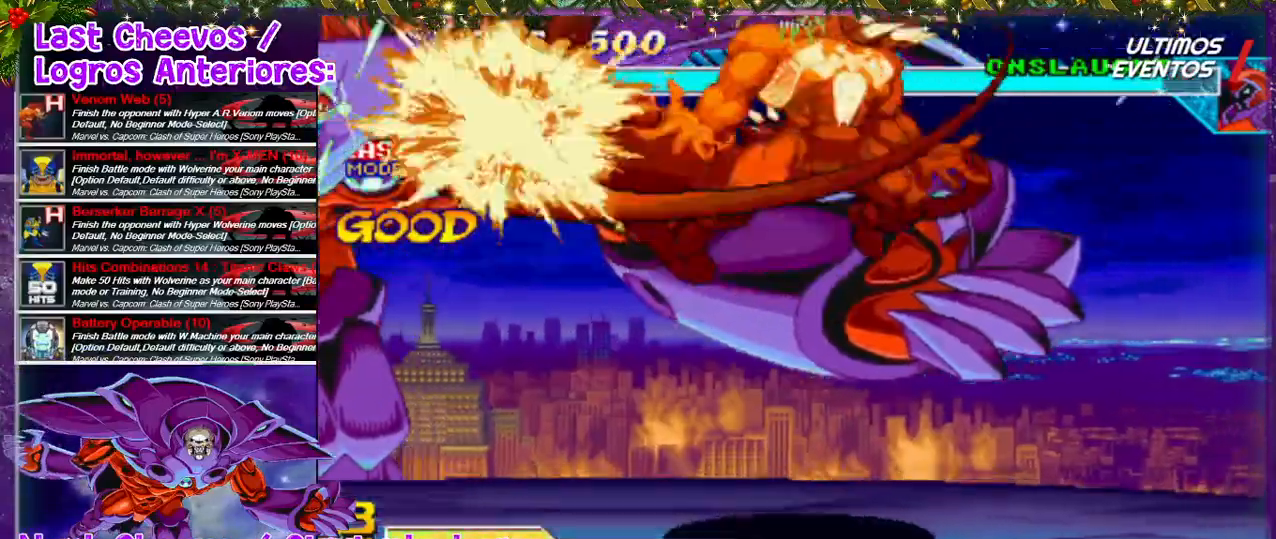
{"buttons": [], "left_stick": "center", "right_stick": "center", "events": [[333, "CIRCLE", "down"], [367, "CIRCLE", "up"], [433, "CIRCLE", "down"], [467, "CIRCLE", "up"]]}
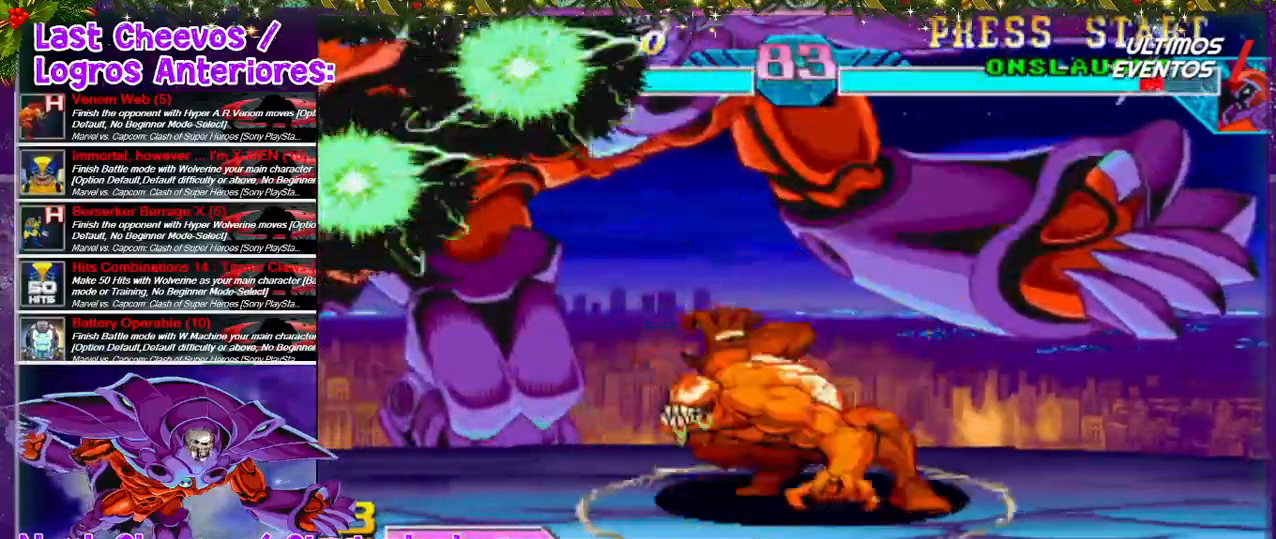
{"buttons": [], "left_stick": "center", "right_stick": "center", "events": [[167, "DPAD_UP", "down"], [300, "CIRCLE", "down"], [367, "CIRCLE", "up"], [367, "DPAD_UP", "up"], [433, "CIRCLE", "down"], [467, "CIRCLE", "up"]]}
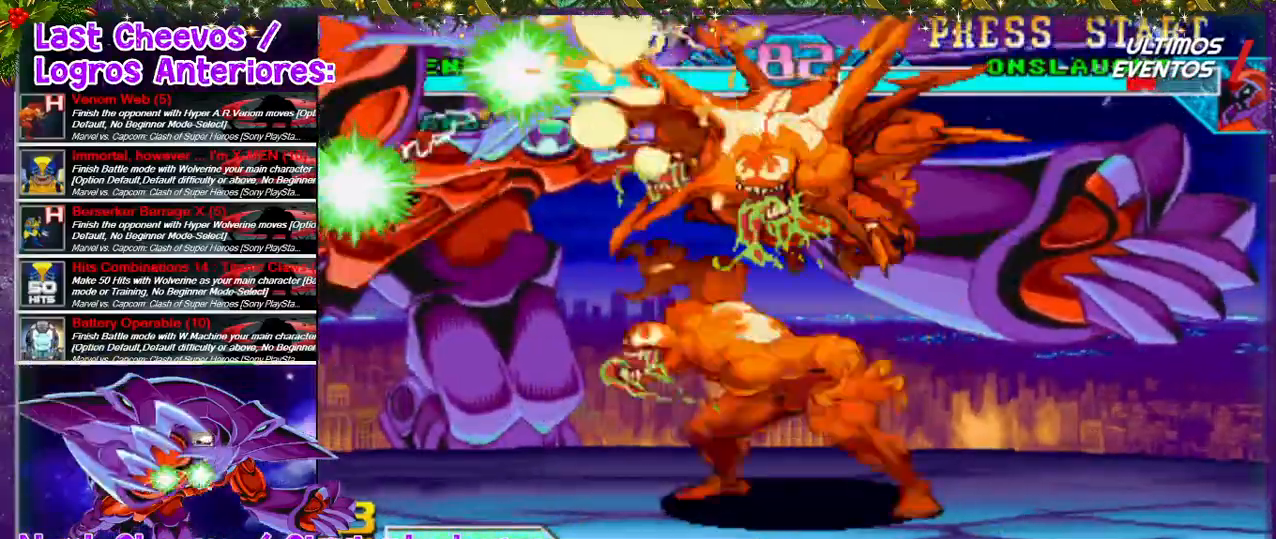
{"buttons": [], "left_stick": "center", "right_stick": "center", "events": [[33, "CIRCLE", "down"], [100, "CIRCLE", "up"], [167, "CIRCLE", "down"], [200, "CIRCLE", "up"], [233, "CIRCLE", "down"], [433, "CIRCLE", "up"]]}
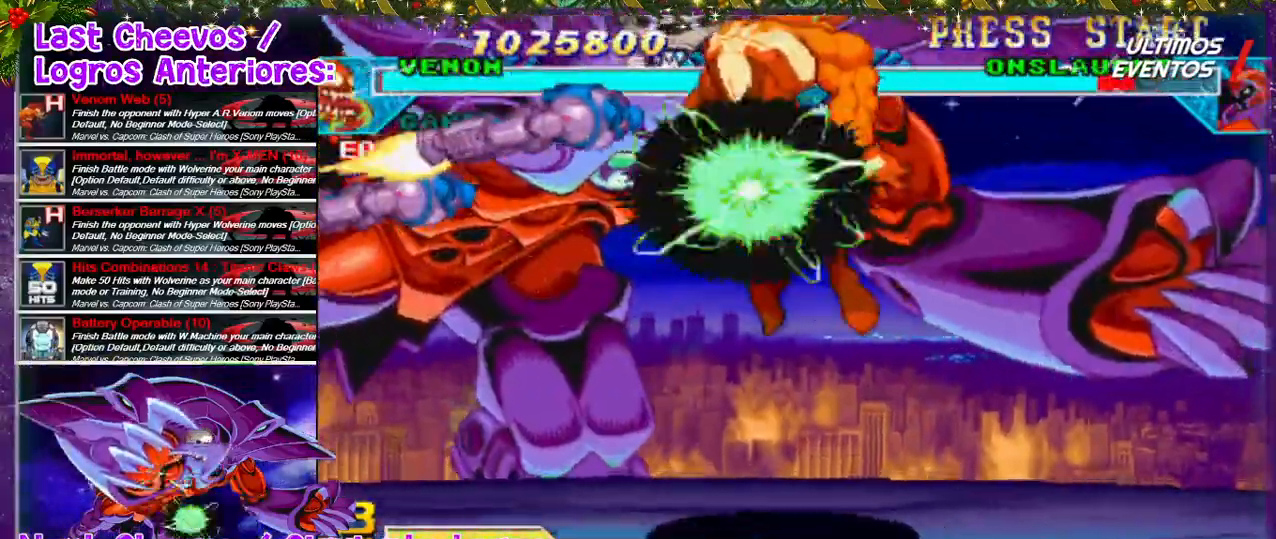
{"buttons": ["DPAD_RIGHT"], "left_stick": "center", "right_stick": "center", "events": [[33, "DPAD_RIGHT", "down"], [167, "CIRCLE", "down"], [167, "DPAD_RIGHT", "up"], [200, "CIRCLE", "up"], [267, "DPAD_DOWN", "down"], [300, "DPAD_RIGHT", "down"], [367, "CIRCLE", "down"], [367, "DPAD_DOWN", "up"], [500, "CIRCLE", "up"]]}
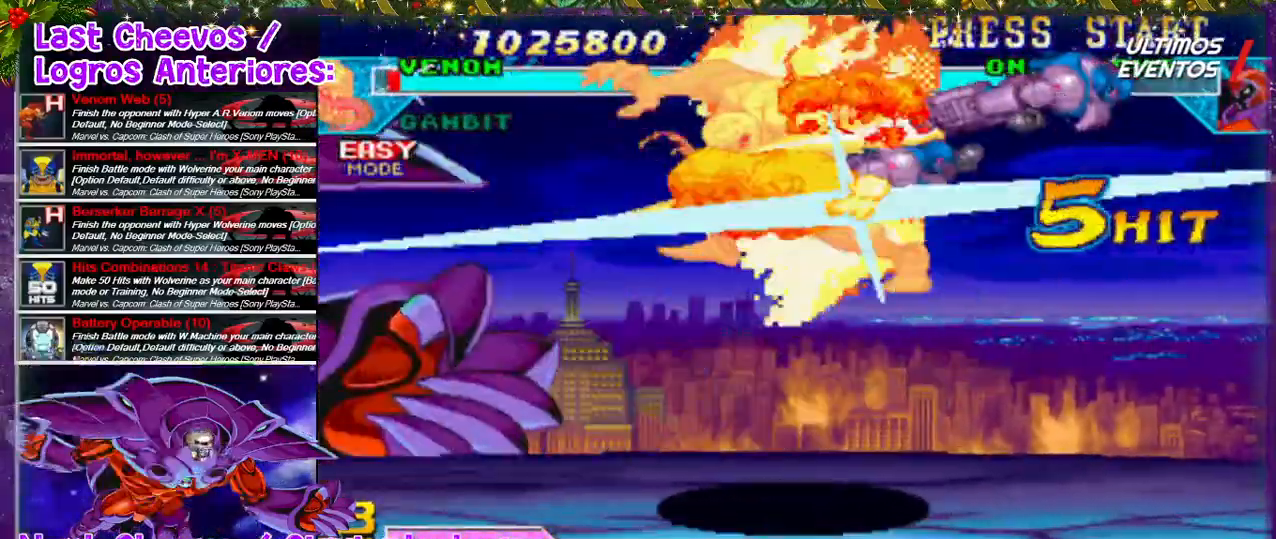
{"buttons": ["DPAD_RIGHT"], "left_stick": "center", "right_stick": "center", "events": [[33, "DPAD_RIGHT", "up"], [233, "DPAD_RIGHT", "down"]]}
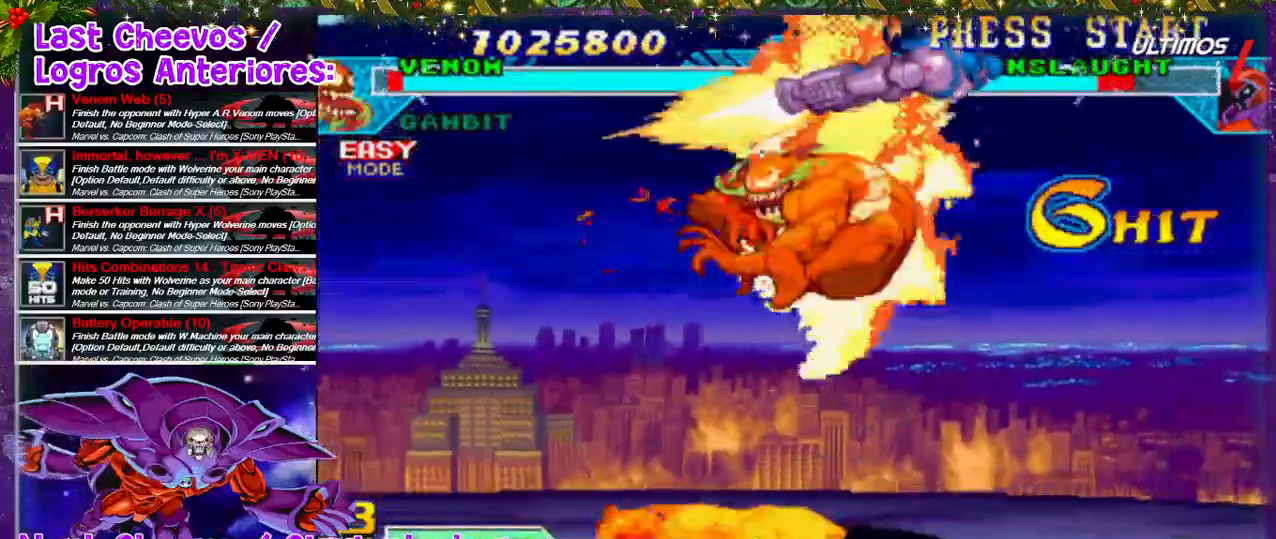
{"buttons": ["DPAD_RIGHT"], "left_stick": "center", "right_stick": "center", "events": []}
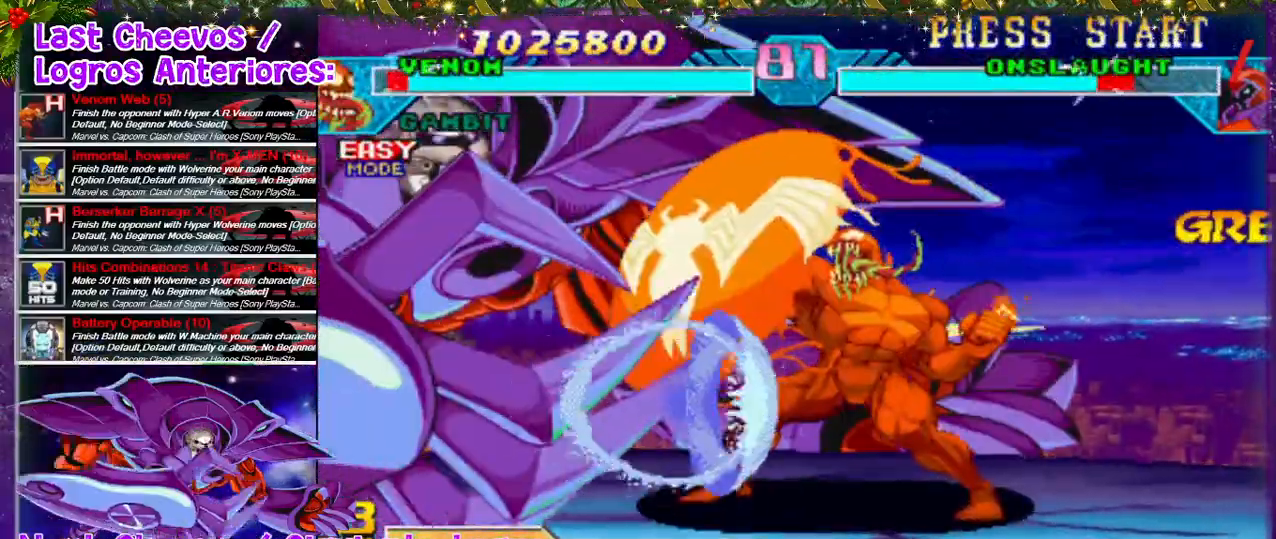
{"buttons": ["SQUARE", "DPAD_RIGHT"], "left_stick": "center", "right_stick": "center", "events": [[367, "SQUARE", "down"], [433, "SQUARE", "up"], [500, "SQUARE", "down"]]}
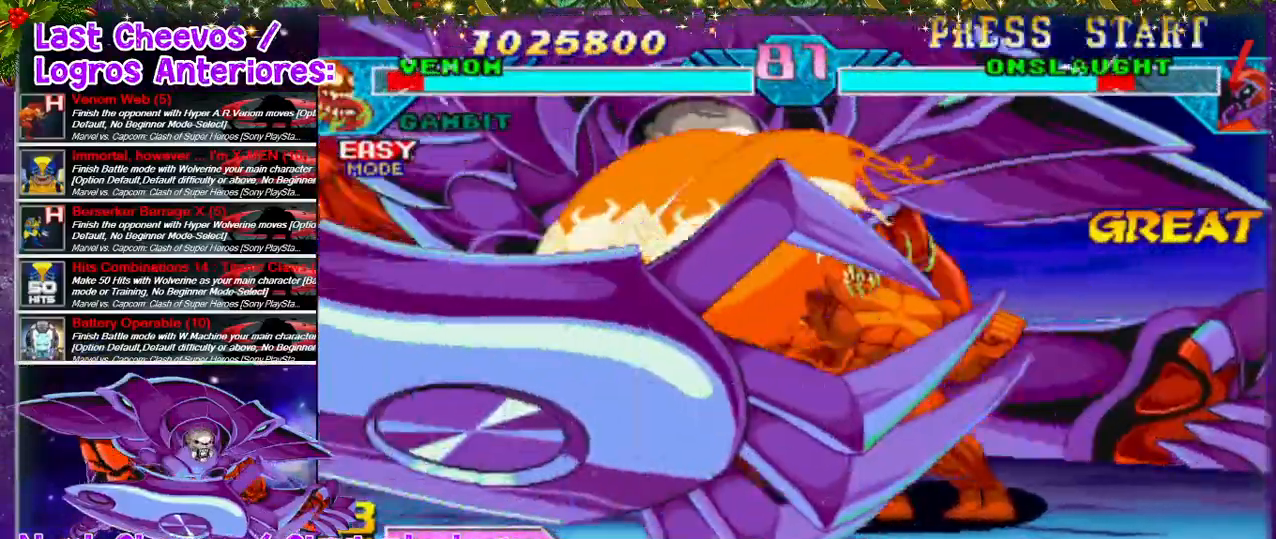
{"buttons": ["SQUARE", "DPAD_RIGHT"], "left_stick": "center", "right_stick": "center", "events": [[33, "SQUARE", "up"], [133, "SQUARE", "down"], [167, "SQUARE", "up"], [200, "SQUARE", "down"], [267, "SQUARE", "up"], [500, "SQUARE", "down"]]}
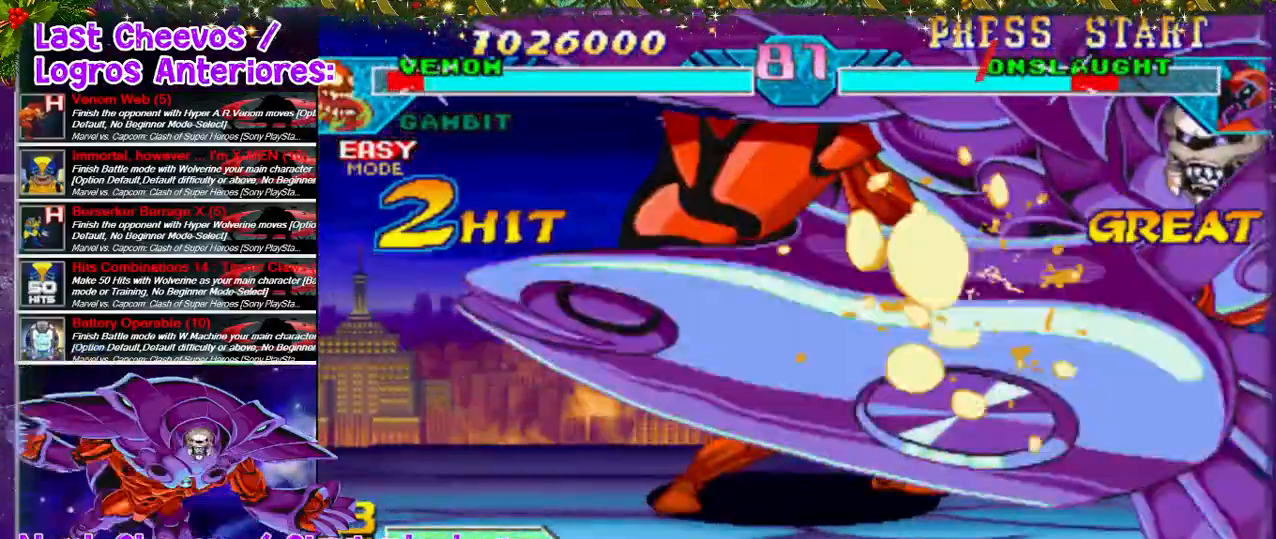
{"buttons": ["DPAD_RIGHT"], "left_stick": "center", "right_stick": "center", "events": [[33, "SQUARE", "up"], [100, "SQUARE", "down"], [133, "SQUARE", "up"], [300, "SQUARE", "down"], [333, "SQUARE", "up"]]}
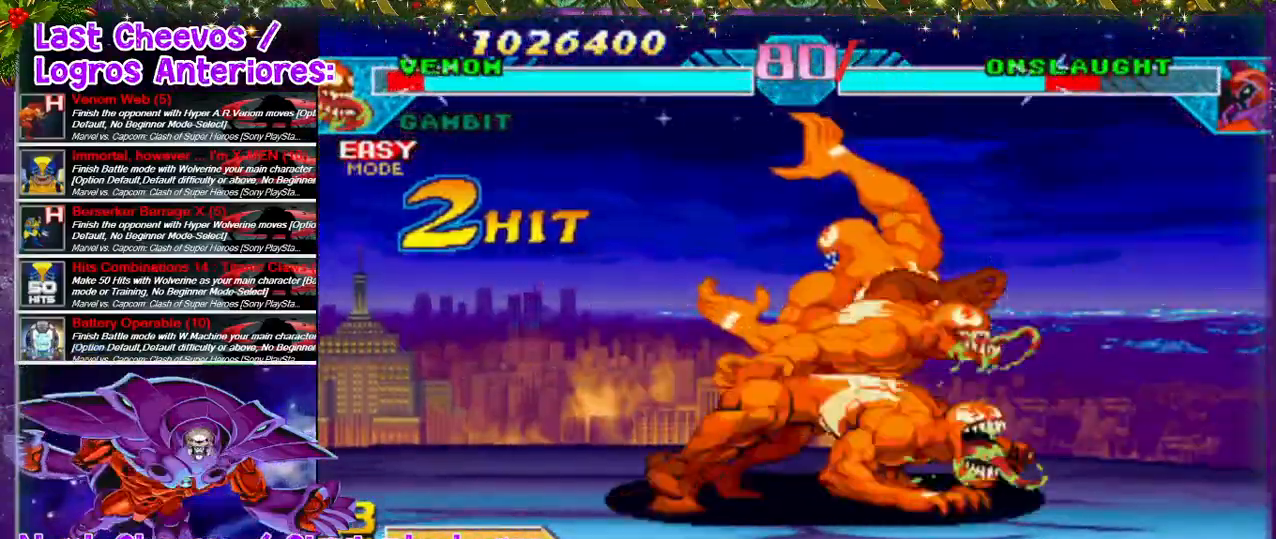
{"buttons": ["DPAD_LEFT"], "left_stick": "center", "right_stick": "center", "events": [[467, "DPAD_LEFT", "down"], [467, "DPAD_RIGHT", "up"]]}
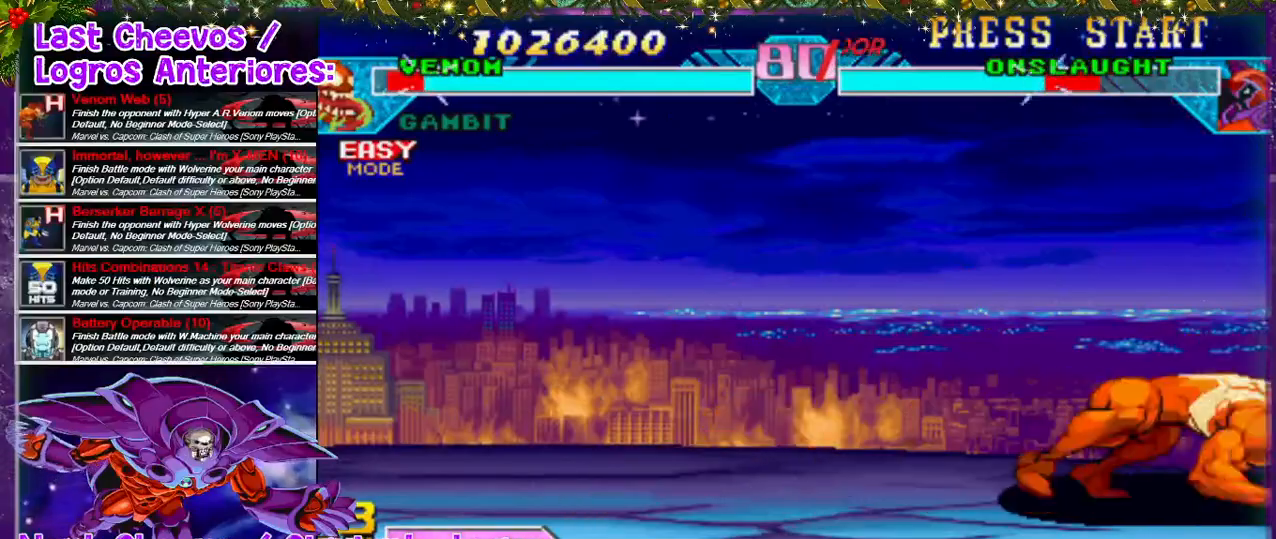
{"buttons": ["DPAD_UP"], "left_stick": "center", "right_stick": "center", "events": [[300, "DPAD_LEFT", "up"], [467, "DPAD_UP", "down"]]}
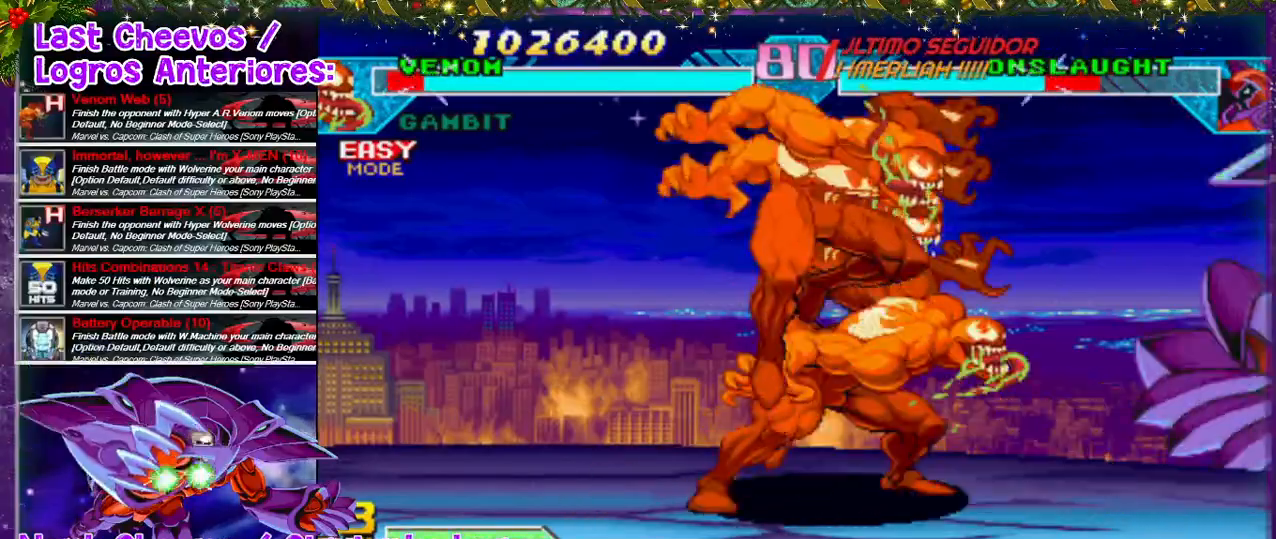
{"buttons": ["CIRCLE"], "left_stick": "center", "right_stick": "center", "events": [[100, "CIRCLE", "down"], [100, "DPAD_UP", "up"], [133, "CIRCLE", "up"], [233, "CIRCLE", "down"], [300, "CIRCLE", "up"], [333, "CIRCLE", "down"], [367, "CIRCLE", "up"], [500, "CIRCLE", "down"]]}